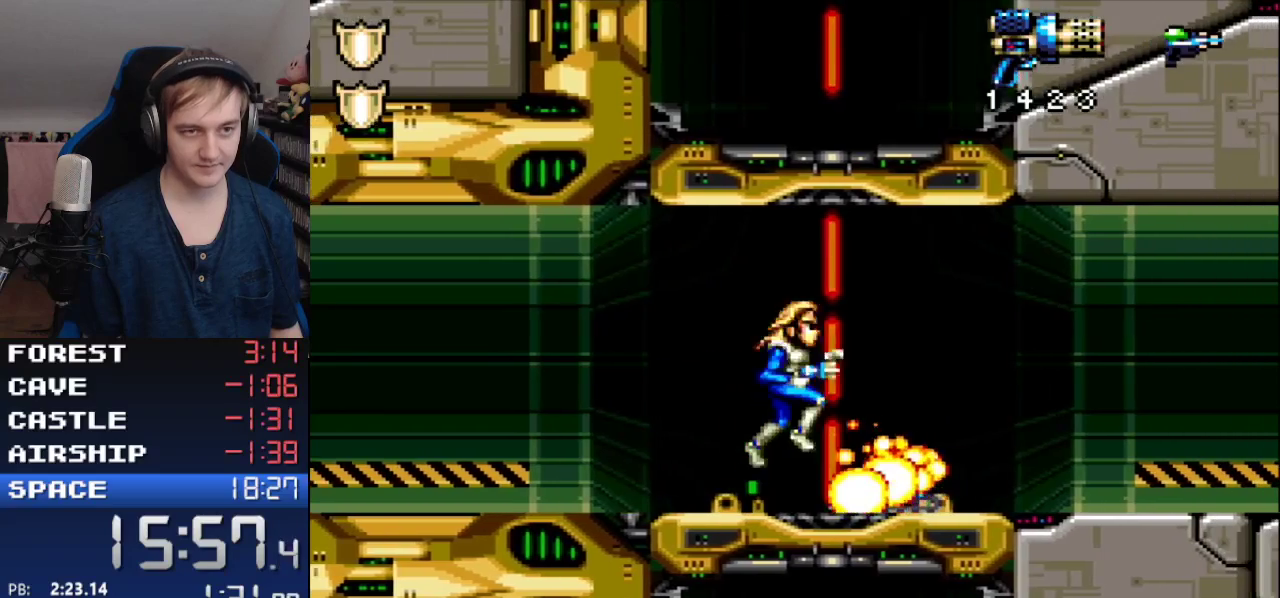
Gameplay with a controller (Nintendo layout); each line is a JSON object with the inputs held at the frame after it (dt_ms = milliseconds from this image to that frame). "events" lists button and stick changes between this image and that frame as [ms after this image, input, new state], when the widget could be followed in between. Not read: L3 R3 SELECT START.
{"dt_ms": 500, "buttons": ["B", "DPAD_DOWN", "DPAD_RIGHT"], "events": [[33, "DPAD_RIGHT", "down"], [500, "B", "down"], [500, "DPAD_DOWN", "down"]]}
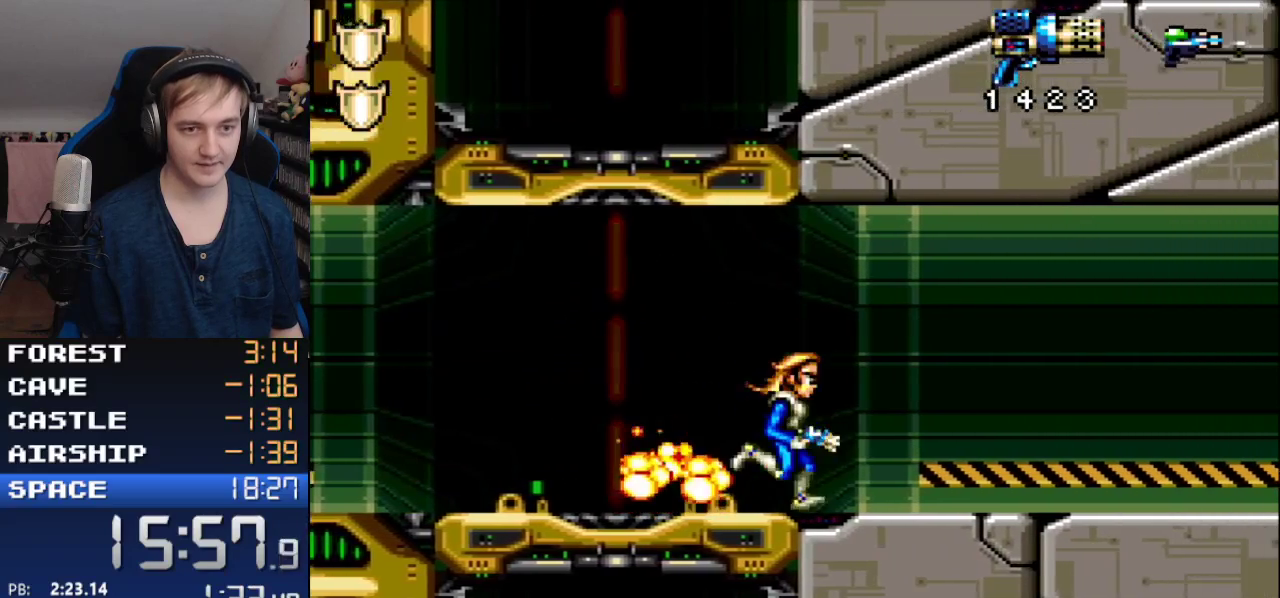
{"dt_ms": 500, "buttons": ["Y", "DPAD_DOWN", "DPAD_RIGHT"]}
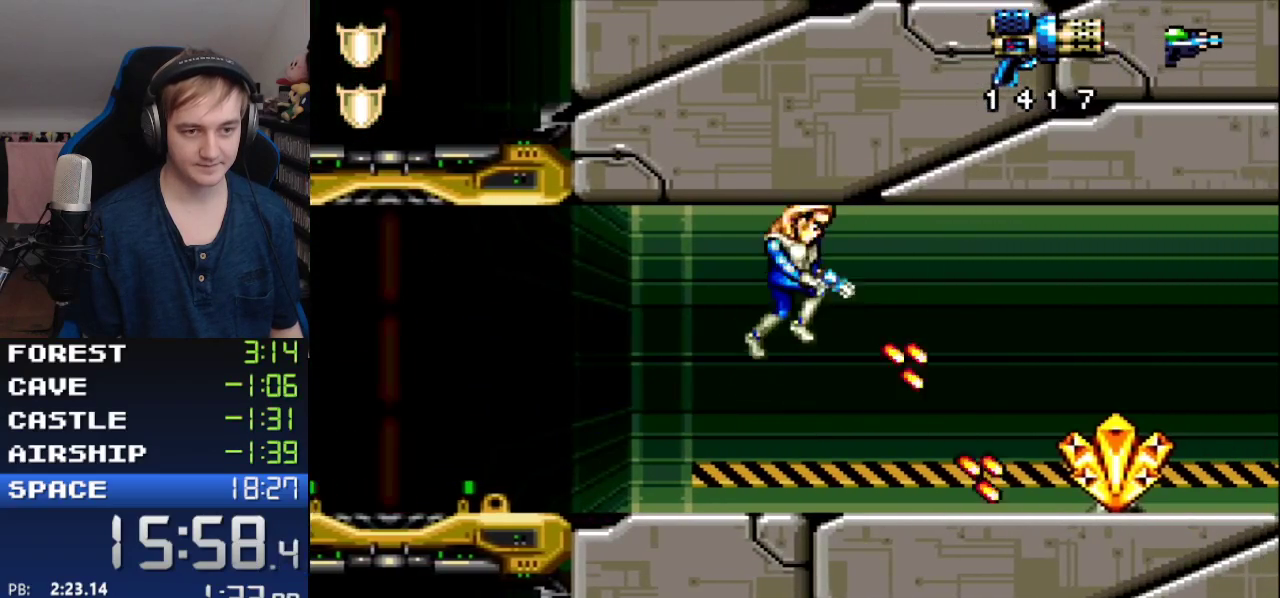
{"dt_ms": 1000, "buttons": ["Y", "R1", "DPAD_DOWN", "DPAD_RIGHT"]}
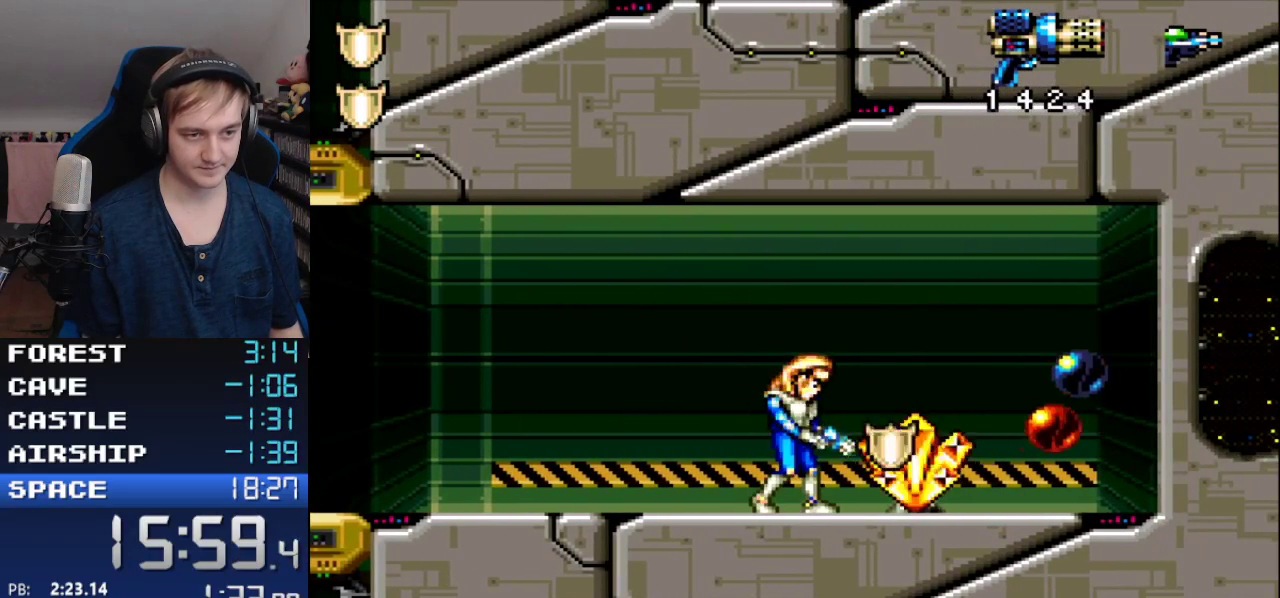
{"dt_ms": 500, "buttons": ["Y", "R1", "DPAD_DOWN", "DPAD_RIGHT"], "events": []}
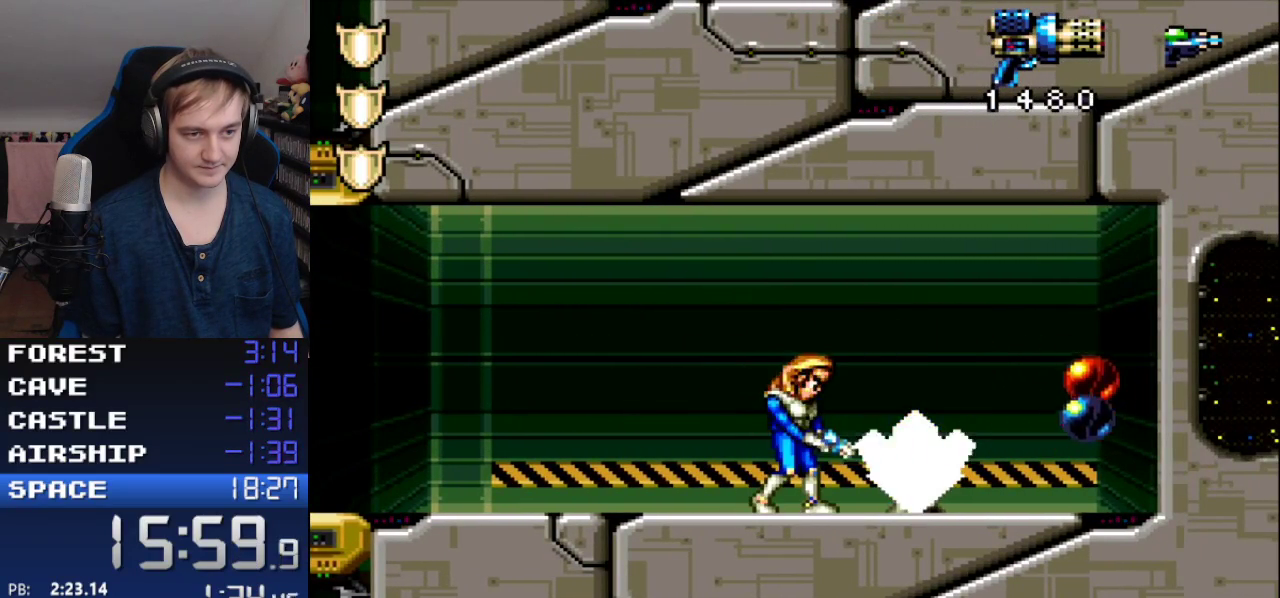
{"dt_ms": 500, "buttons": ["Y", "R1", "DPAD_DOWN", "DPAD_RIGHT"], "events": []}
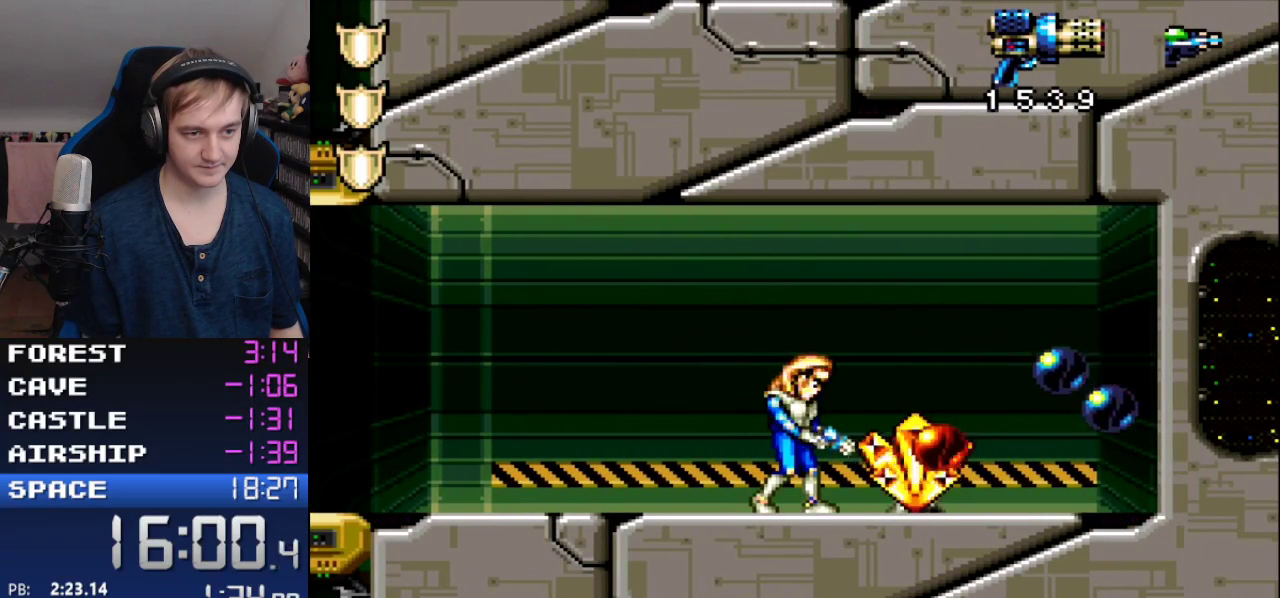
{"dt_ms": 1000, "buttons": ["DPAD_RIGHT"]}